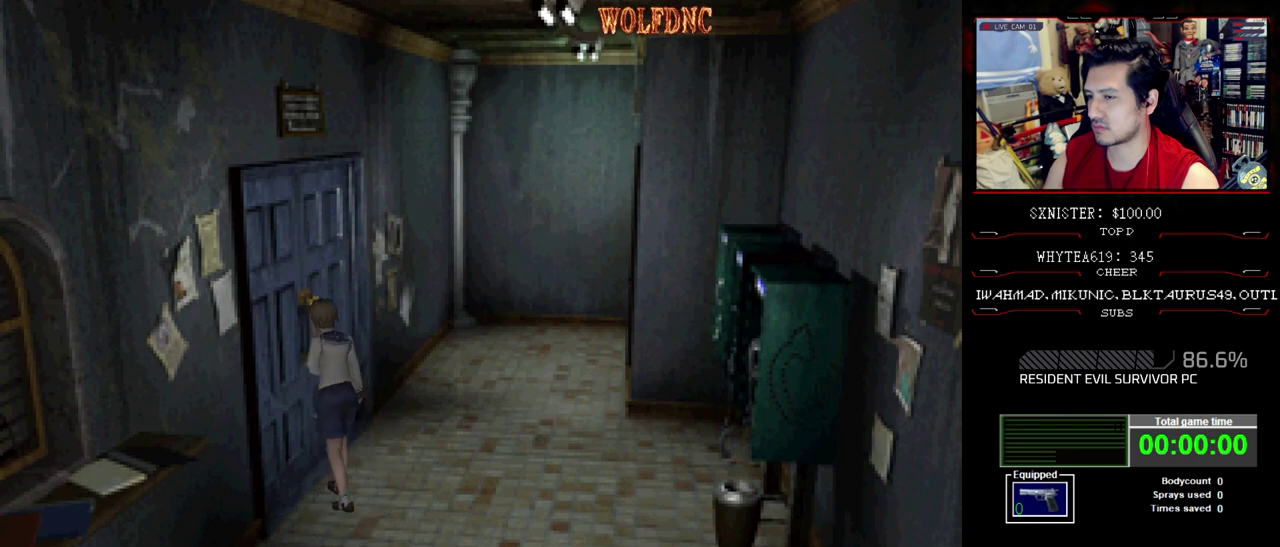
Gameplay with a controller (PlayStation layout); each line is a JSON object with the inputs held at the frame after it. "events" lists button and stick changes between this image and that frame as [ms after this image, input, new state], when the widget could be followed in between. Not read: L3 R3.
{"buttons": [], "events": []}
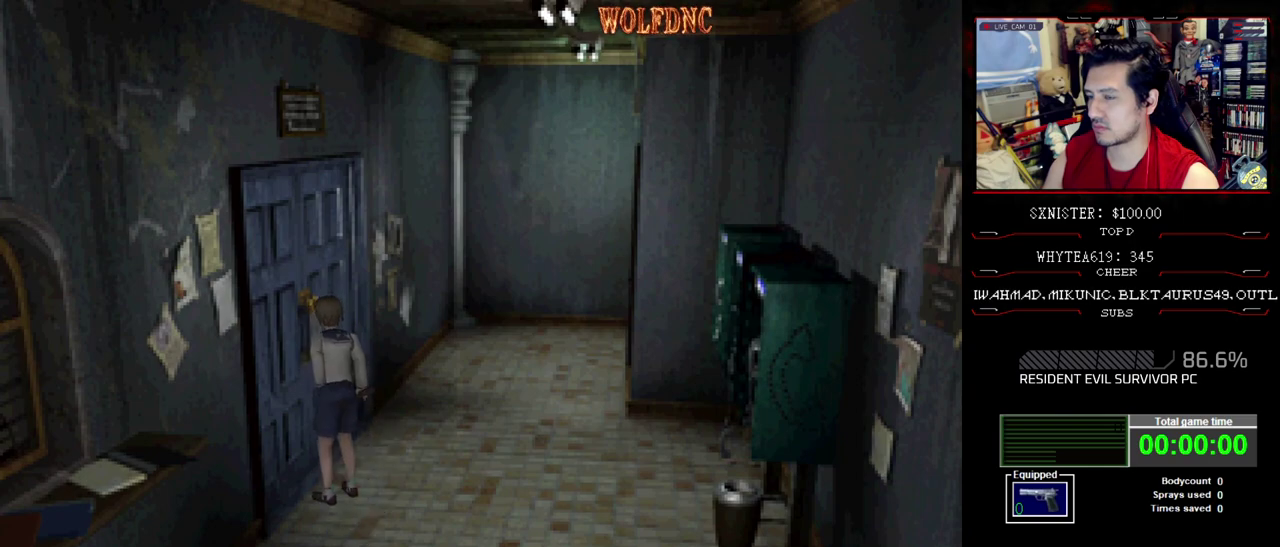
{"buttons": [], "events": []}
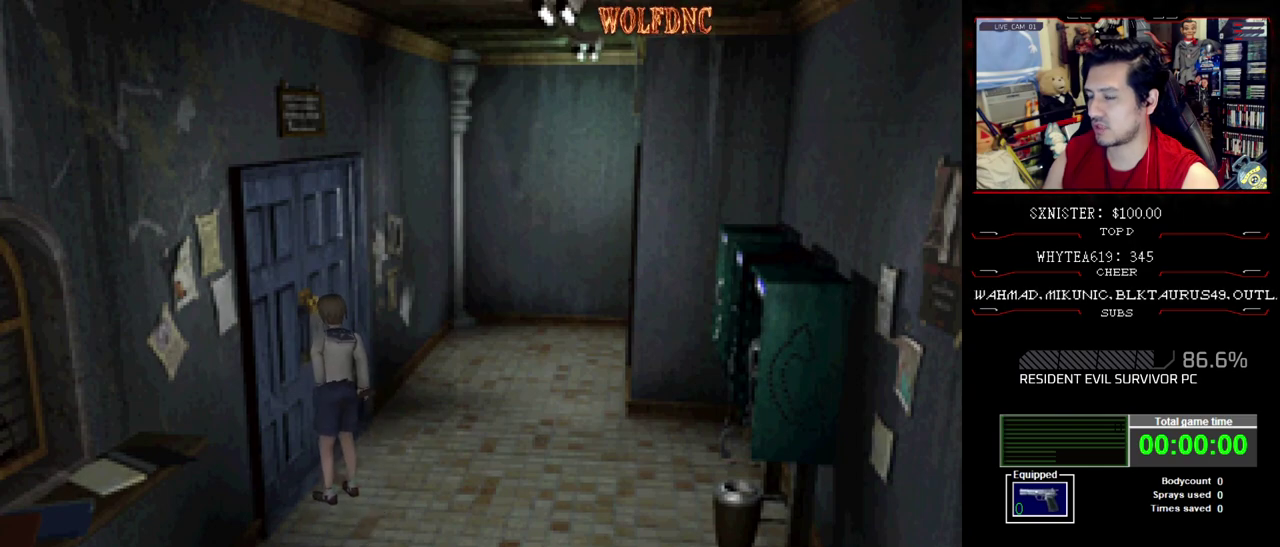
{"buttons": [], "events": [[317, "CIRCLE", "down"], [467, "CIRCLE", "up"]]}
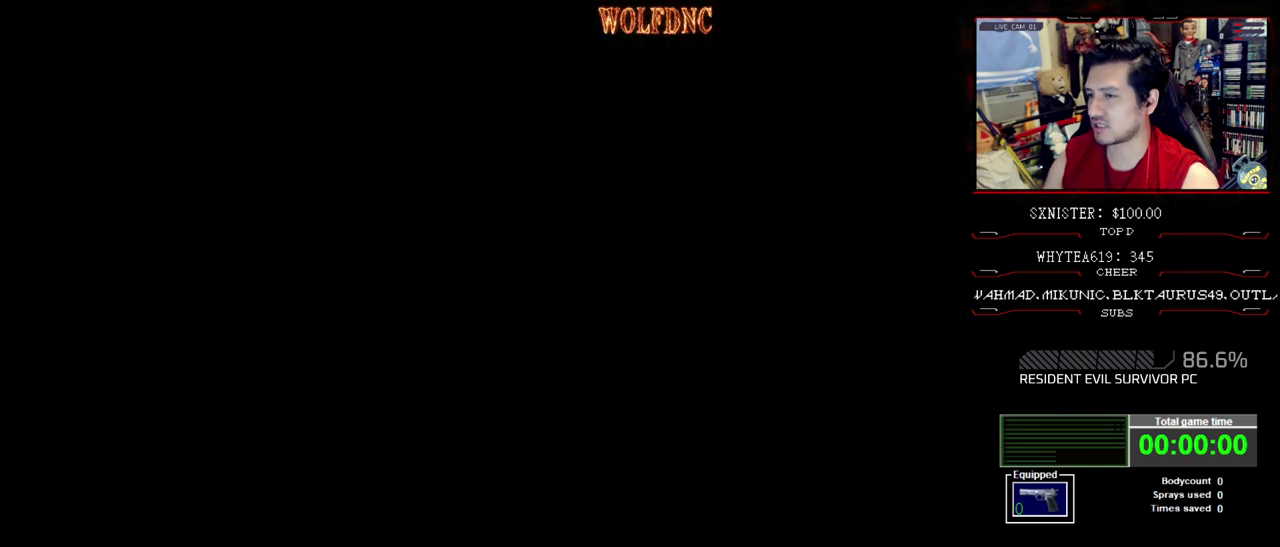
{"buttons": [], "events": []}
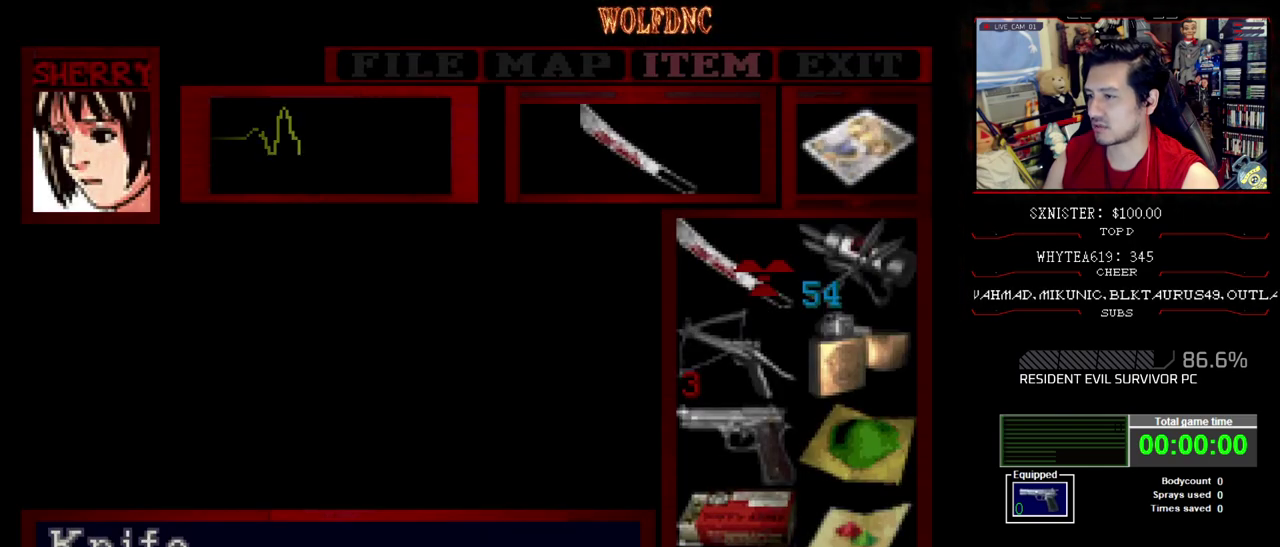
{"buttons": [], "events": [[317, "CIRCLE", "down"], [417, "CIRCLE", "up"]]}
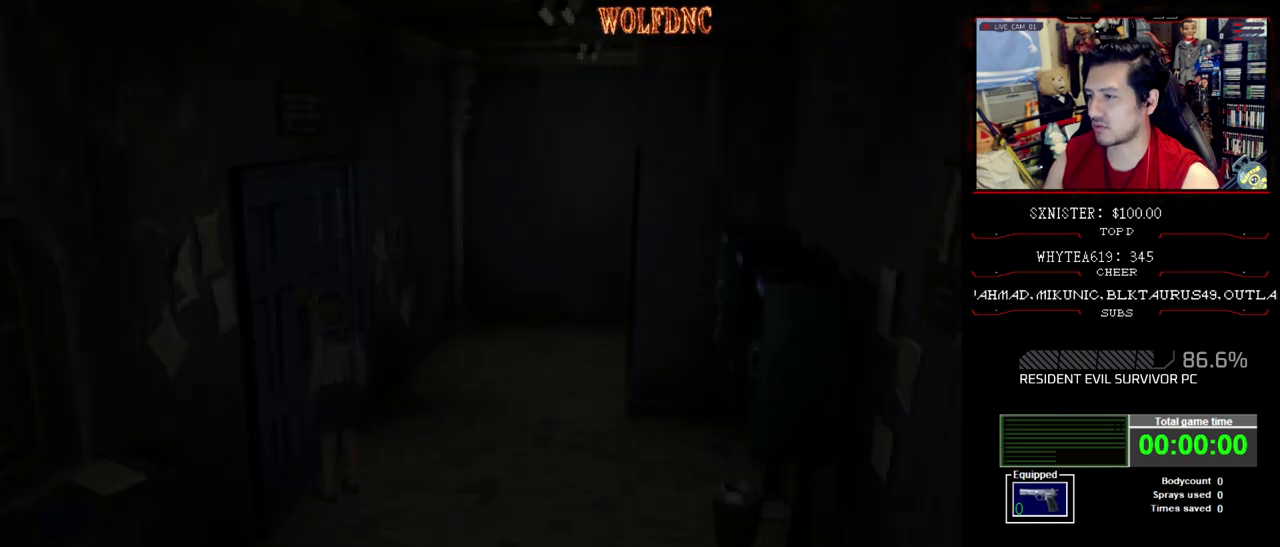
{"buttons": [], "events": [[50, "DPAD_LEFT", "down"], [50, "DPAD_UP", "down"], [100, "CROSS", "down"], [183, "CROSS", "up"], [183, "DPAD_LEFT", "up"], [183, "DPAD_UP", "up"]]}
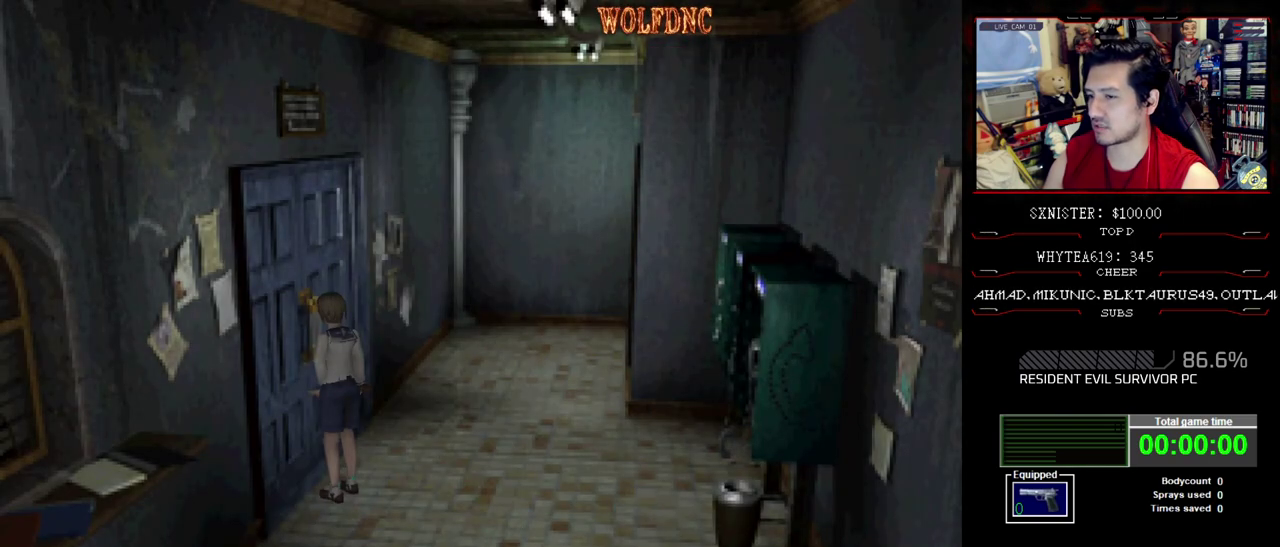
{"buttons": ["SQUARE", "DPAD_UP", "DPAD_RIGHT"], "events": [[167, "CROSS", "down"], [200, "DPAD_RIGHT", "down"], [250, "CROSS", "up"], [300, "DPAD_UP", "down"], [350, "SQUARE", "down"]]}
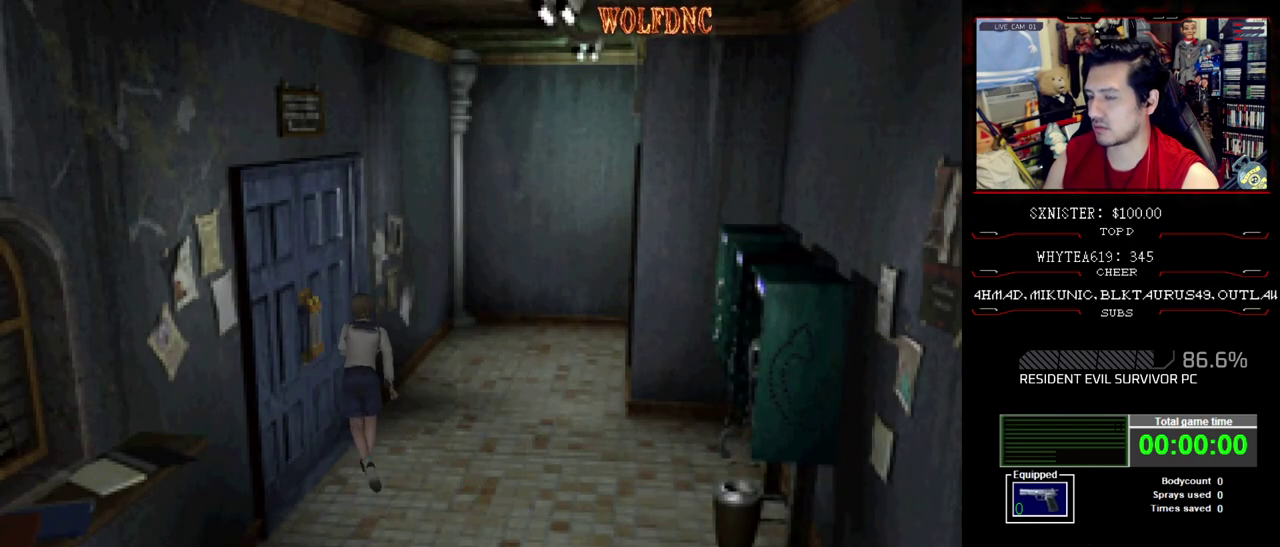
{"buttons": ["SQUARE", "DPAD_UP"], "events": [[367, "DPAD_RIGHT", "up"]]}
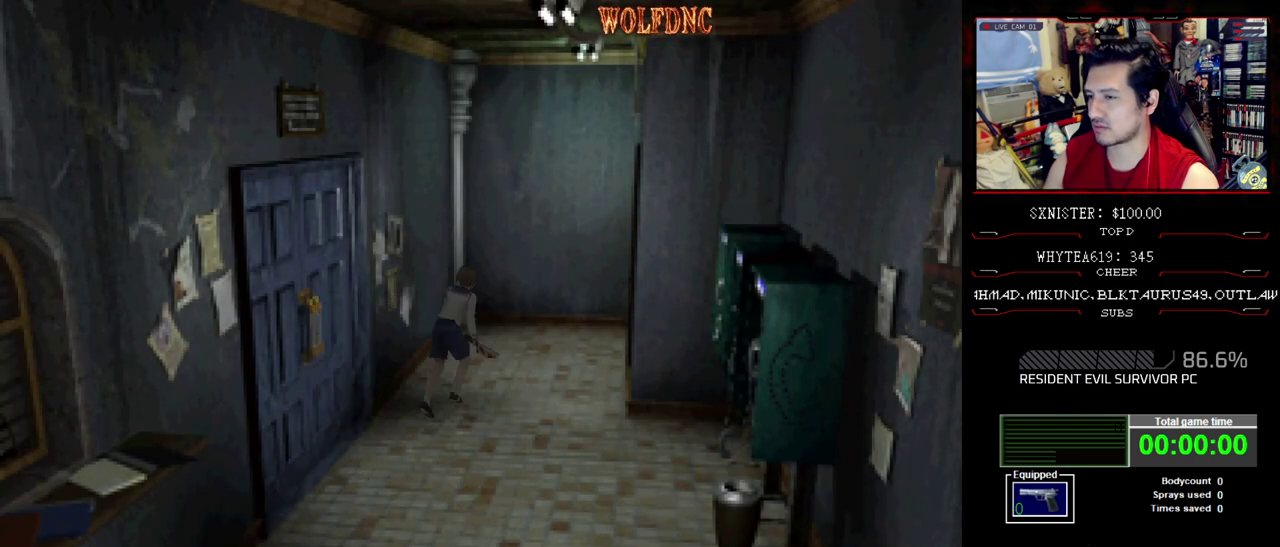
{"buttons": ["SQUARE", "DPAD_UP", "DPAD_RIGHT"], "events": [[50, "DPAD_RIGHT", "down"], [150, "DPAD_RIGHT", "up"], [283, "DPAD_RIGHT", "down"]]}
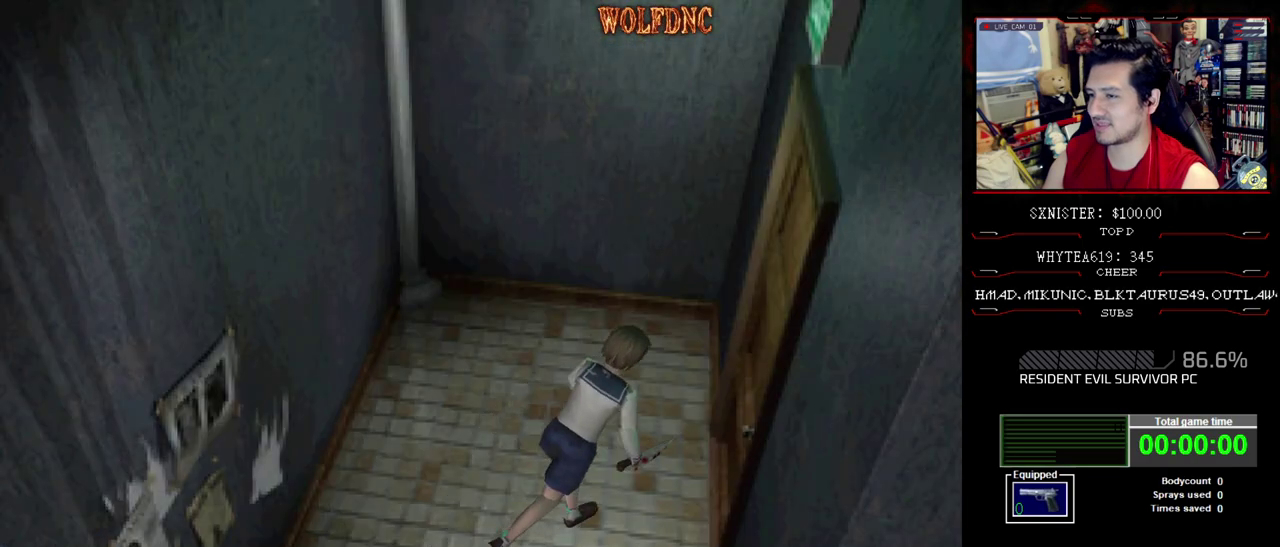
{"buttons": [], "events": [[17, "CROSS", "down"], [167, "CROSS", "up"], [250, "CROSS", "down"], [300, "CROSS", "up"], [300, "DPAD_RIGHT", "up"], [300, "SQUARE", "up"], [350, "DPAD_UP", "up"]]}
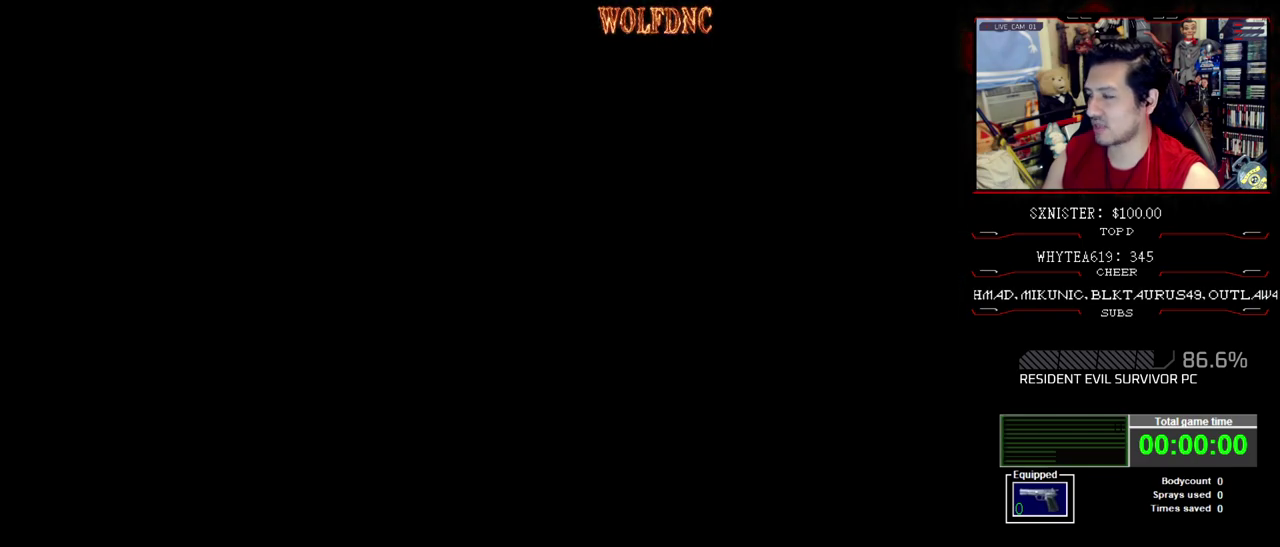
{"buttons": ["DPAD_UP"], "events": [[433, "DPAD_UP", "down"]]}
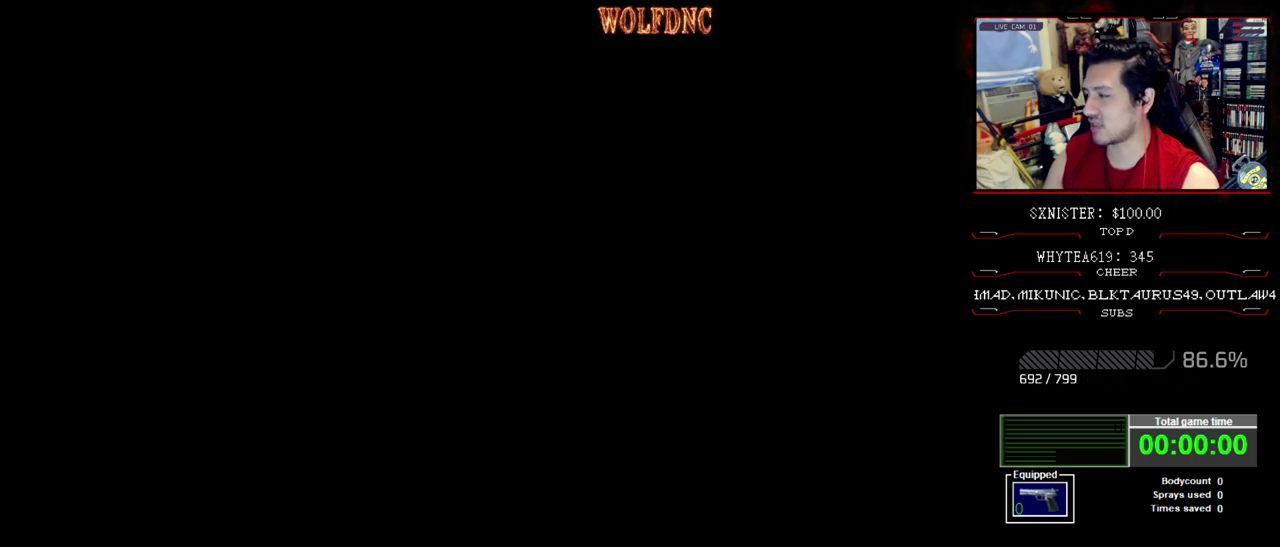
{"buttons": ["DPAD_UP"], "events": []}
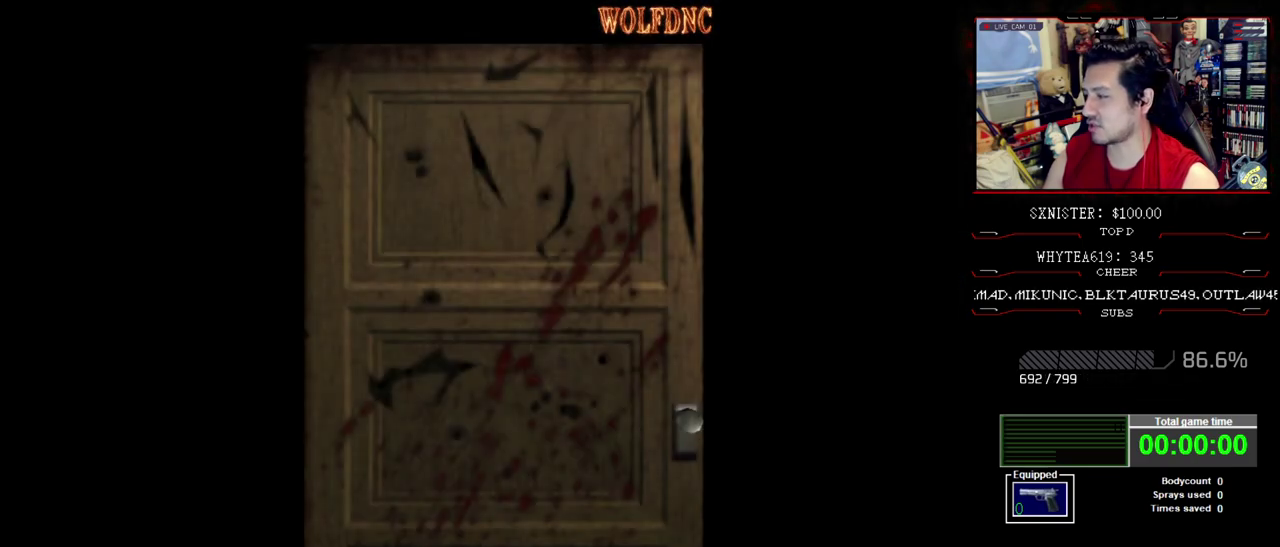
{"buttons": ["DPAD_UP"], "events": []}
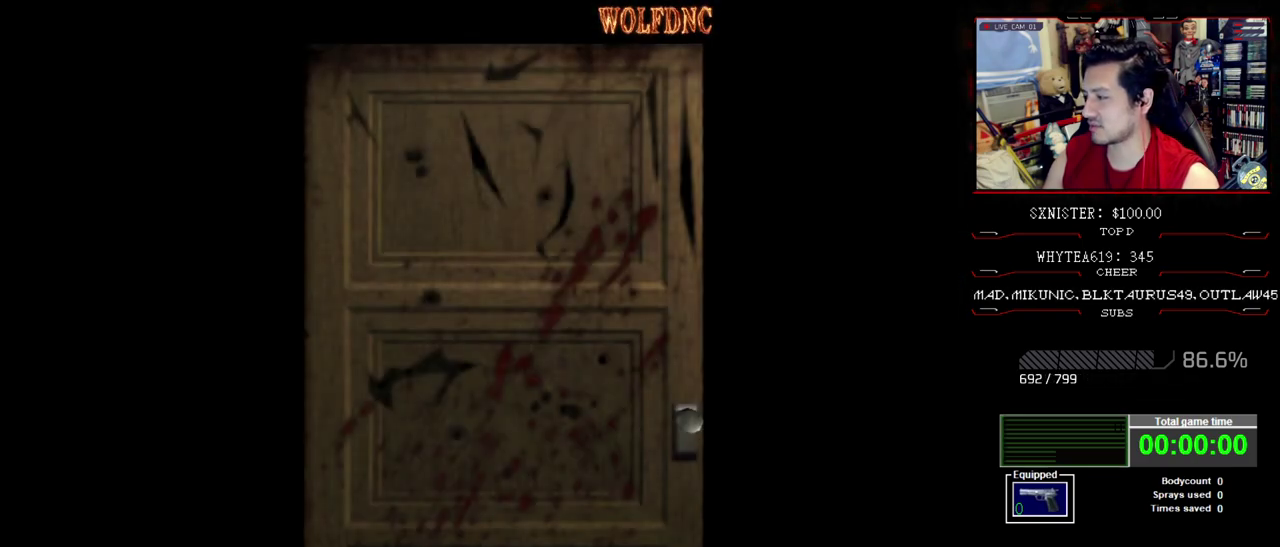
{"buttons": ["DPAD_UP"], "events": []}
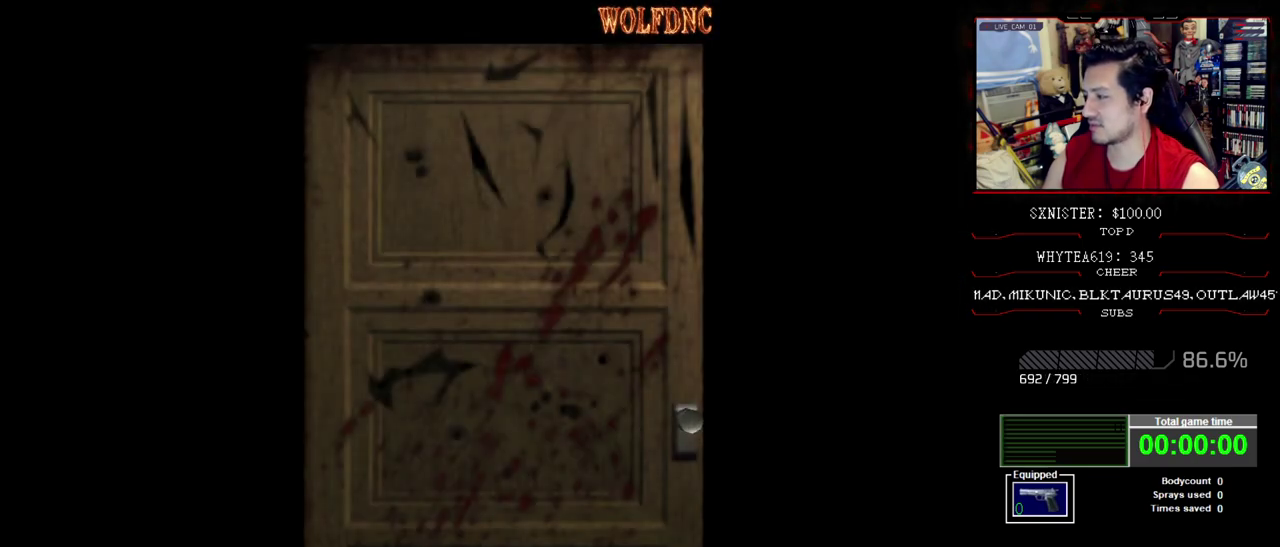
{"buttons": ["SQUARE", "DPAD_UP"], "events": [[100, "SELECT", "down"], [150, "SELECT", "up"], [183, "SQUARE", "down"]]}
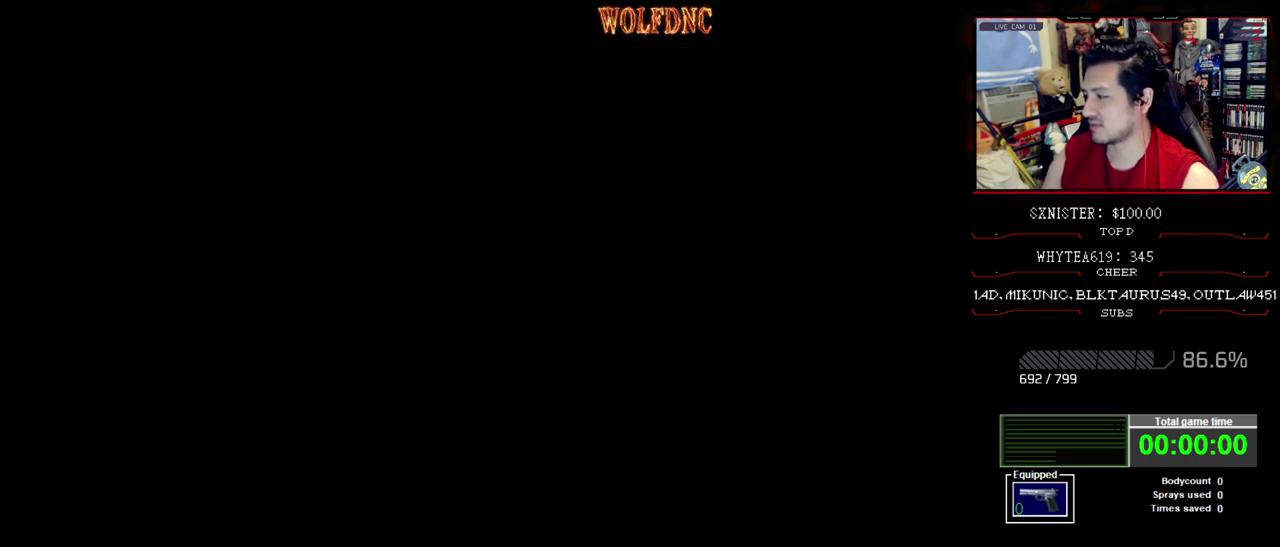
{"buttons": ["SQUARE", "DPAD_UP"], "events": []}
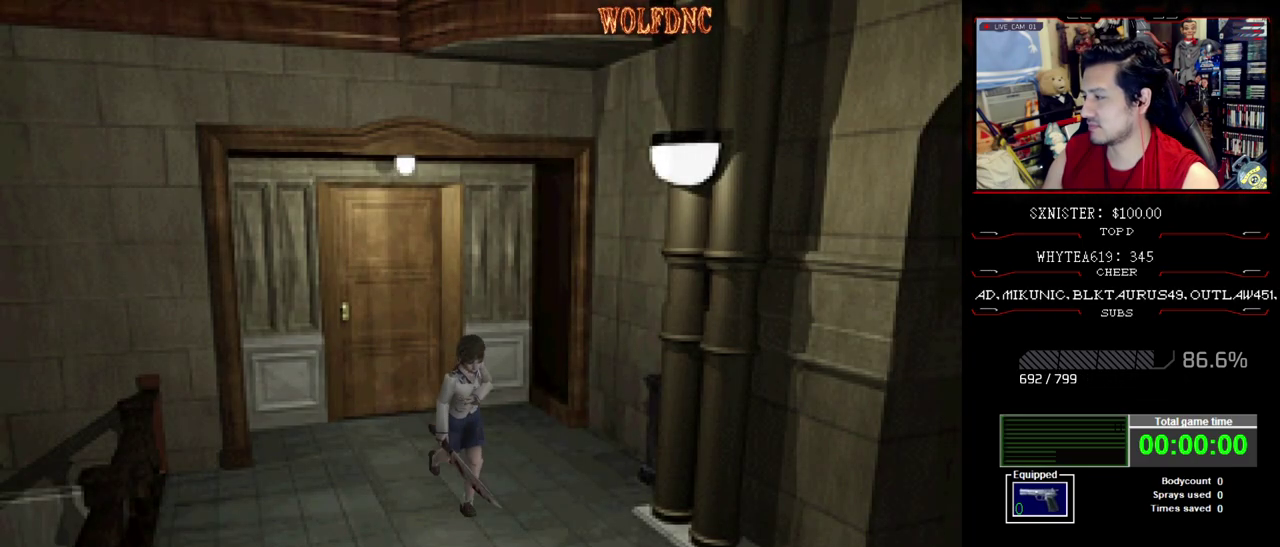
{"buttons": ["SQUARE", "DPAD_UP"], "events": []}
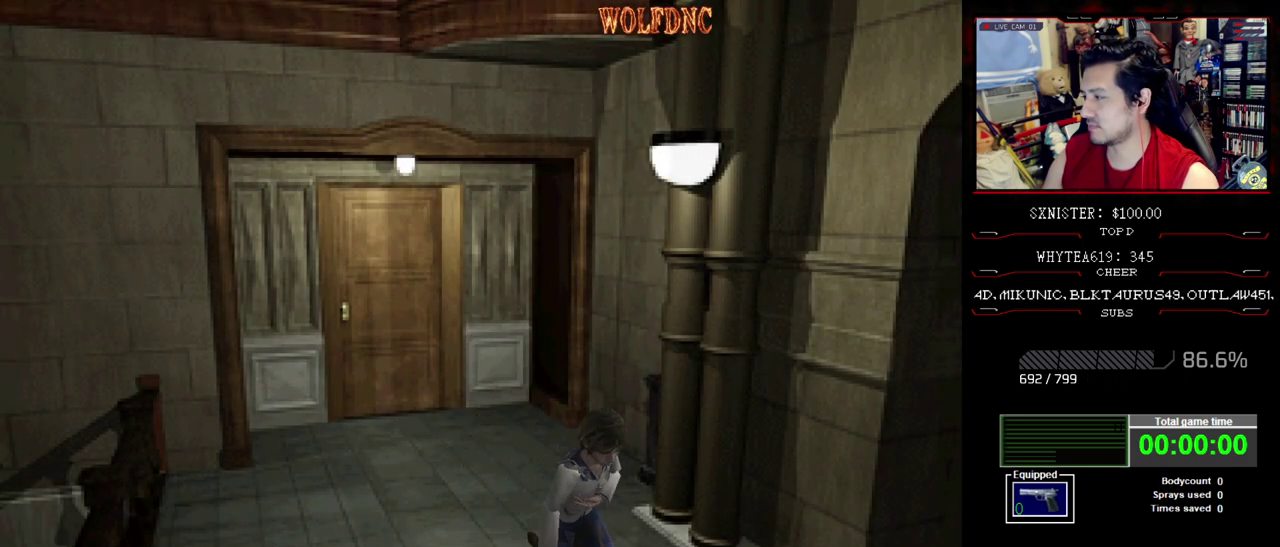
{"buttons": ["SQUARE", "DPAD_UP"], "events": []}
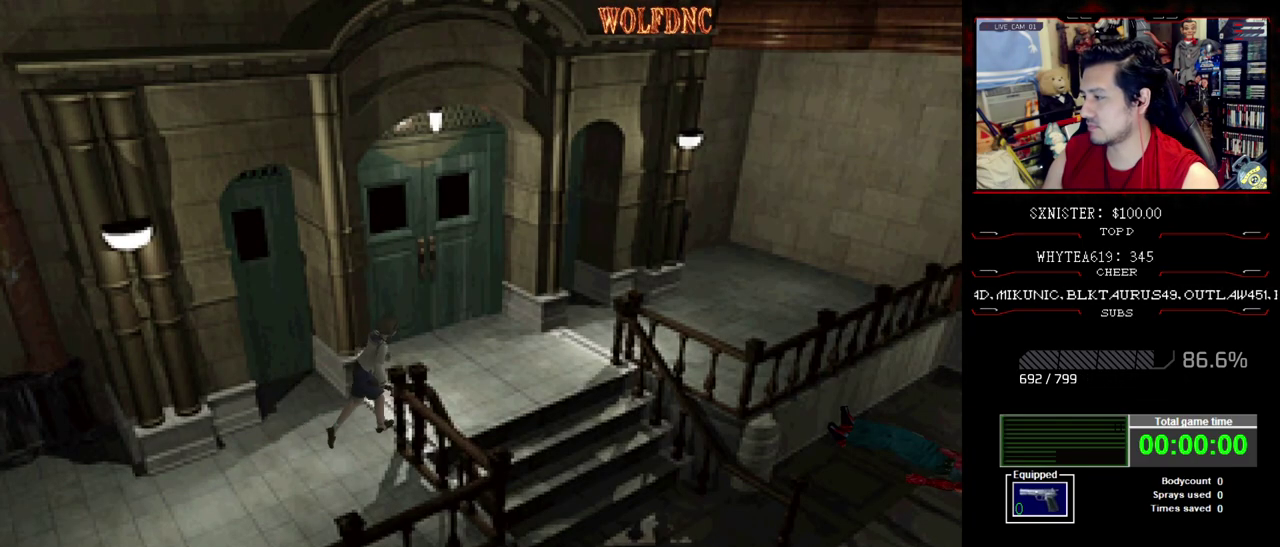
{"buttons": ["SQUARE", "DPAD_UP", "DPAD_RIGHT"], "events": [[483, "DPAD_RIGHT", "down"]]}
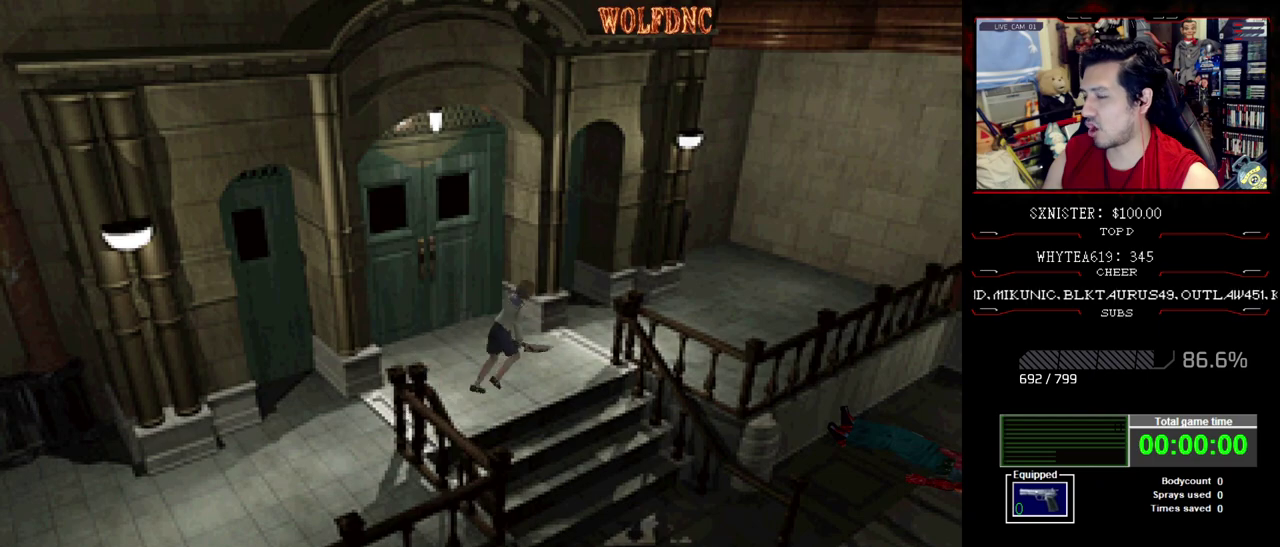
{"buttons": ["SQUARE", "DPAD_UP"], "events": [[367, "CROSS", "down"], [500, "CROSS", "up"], [500, "DPAD_RIGHT", "up"]]}
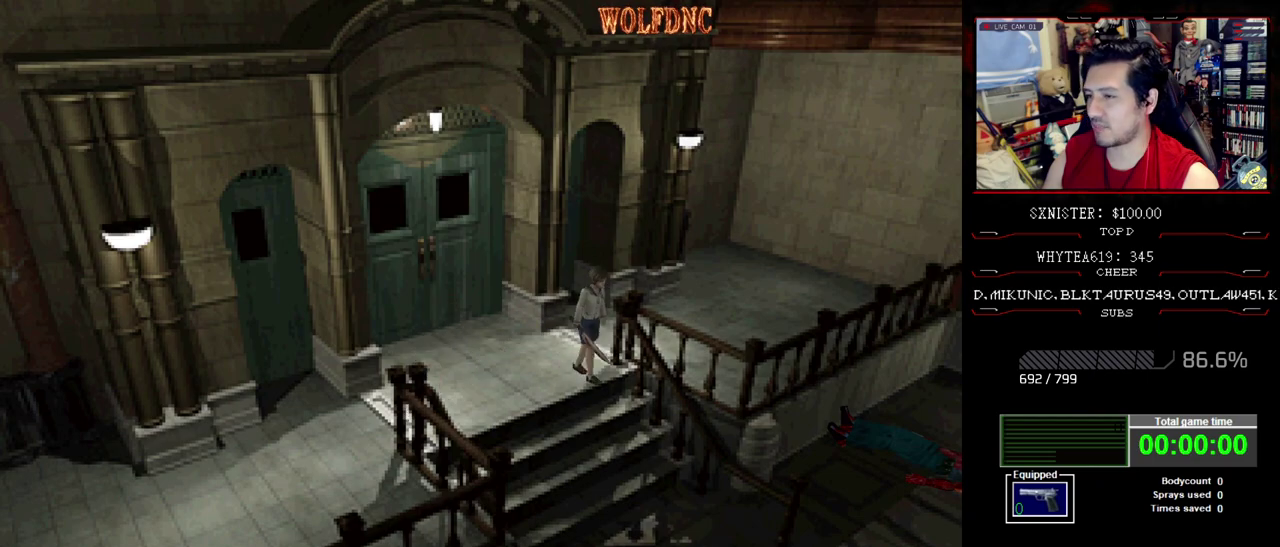
{"buttons": [], "events": [[100, "CROSS", "down"], [183, "CROSS", "up"], [233, "CROSS", "down"], [383, "CROSS", "up"], [383, "SQUARE", "up"], [417, "DPAD_UP", "up"]]}
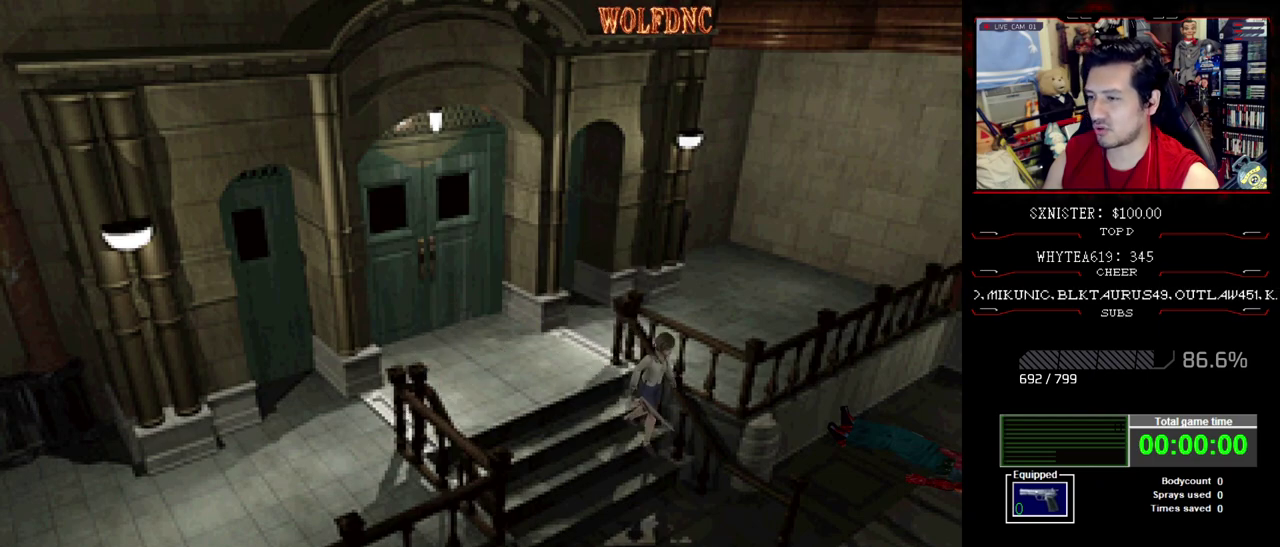
{"buttons": ["DPAD_LEFT"], "events": [[167, "DPAD_LEFT", "down"]]}
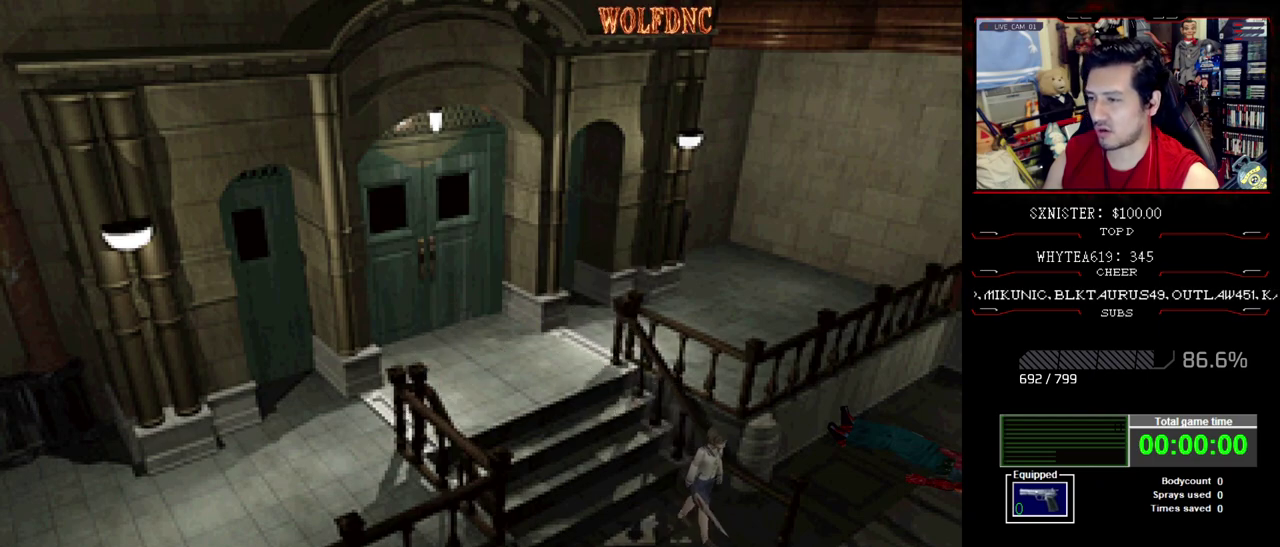
{"buttons": ["SQUARE", "DPAD_UP", "DPAD_LEFT"], "events": [[367, "SQUARE", "down"], [417, "DPAD_UP", "down"]]}
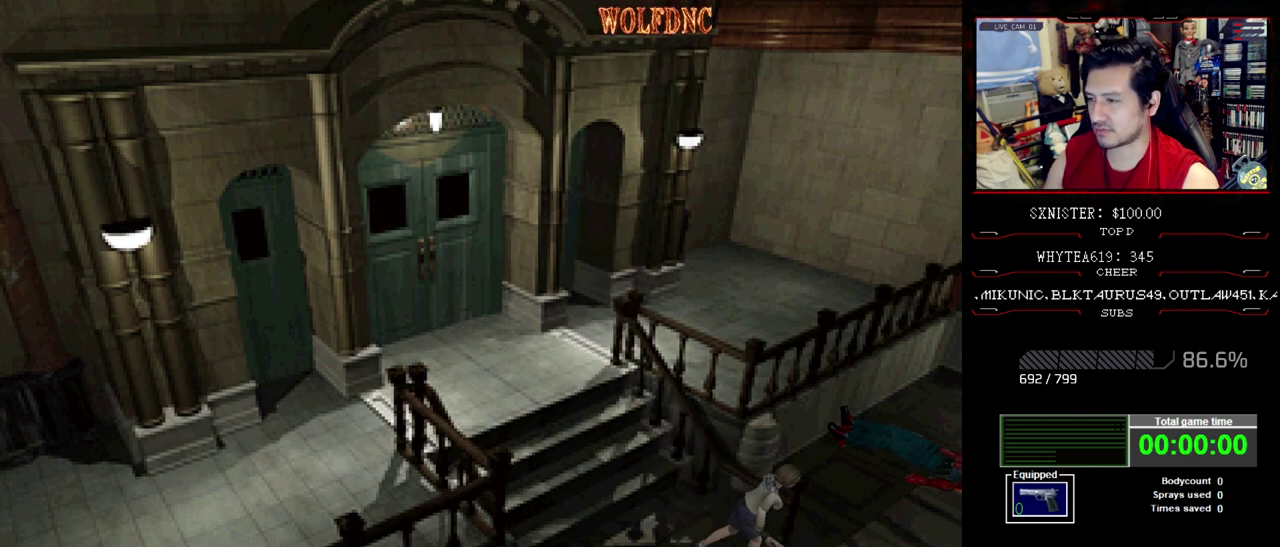
{"buttons": ["SQUARE", "DPAD_UP"], "events": [[417, "DPAD_LEFT", "up"]]}
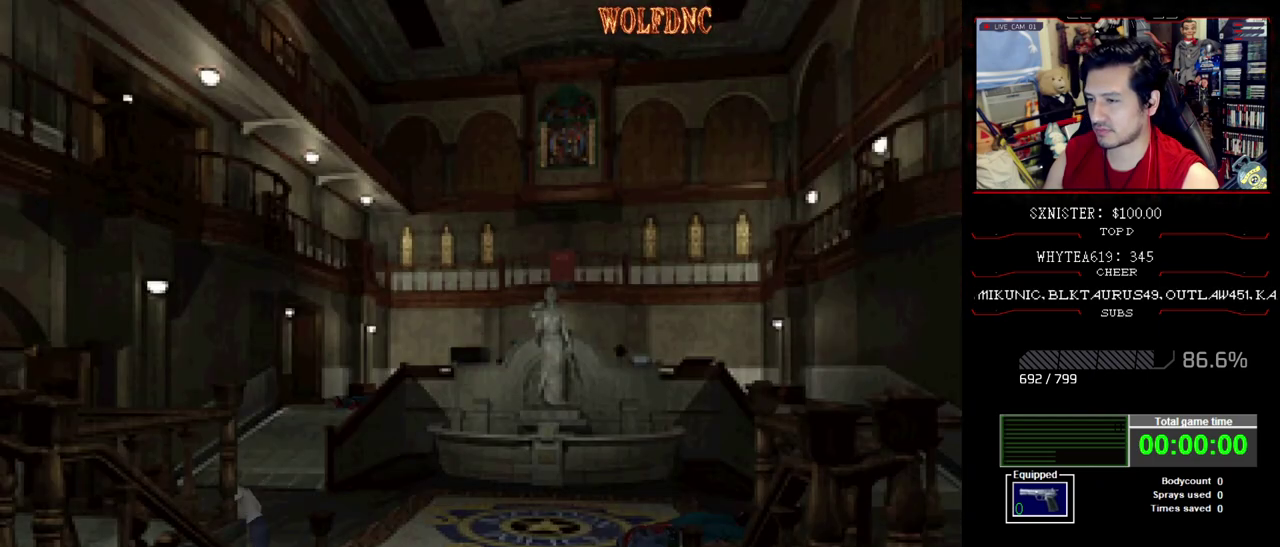
{"buttons": ["SQUARE", "DPAD_UP"], "events": [[350, "CROSS", "down"], [483, "CROSS", "up"]]}
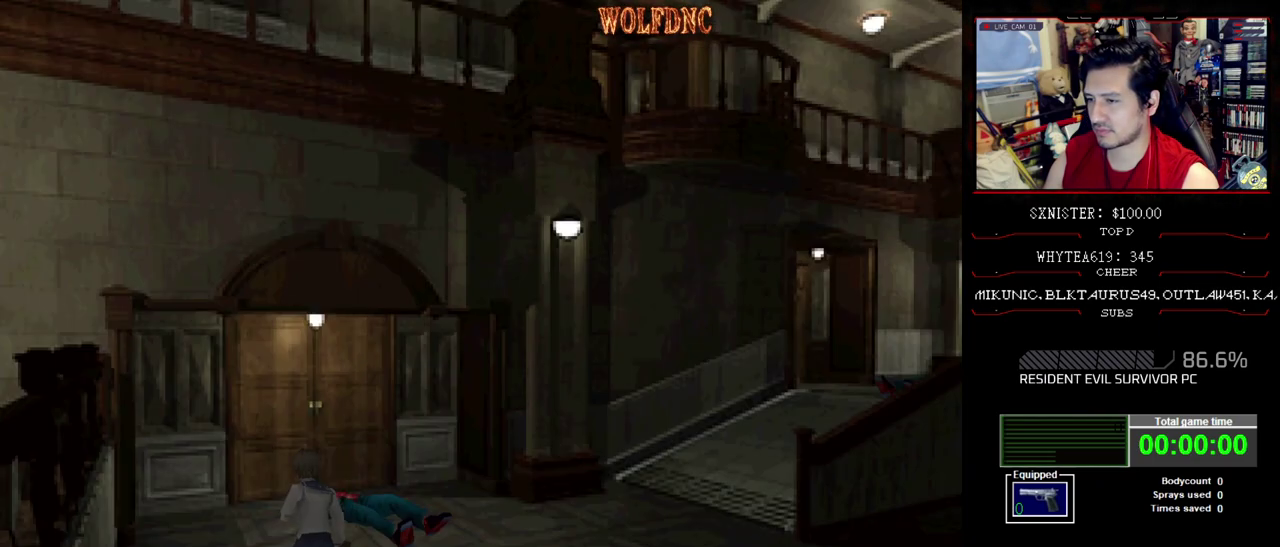
{"buttons": ["CROSS", "SQUARE", "DPAD_UP"], "events": [[33, "CROSS", "down"], [167, "CROSS", "up"], [217, "CROSS", "down"], [367, "DPAD_RIGHT", "down"], [450, "DPAD_RIGHT", "up"]]}
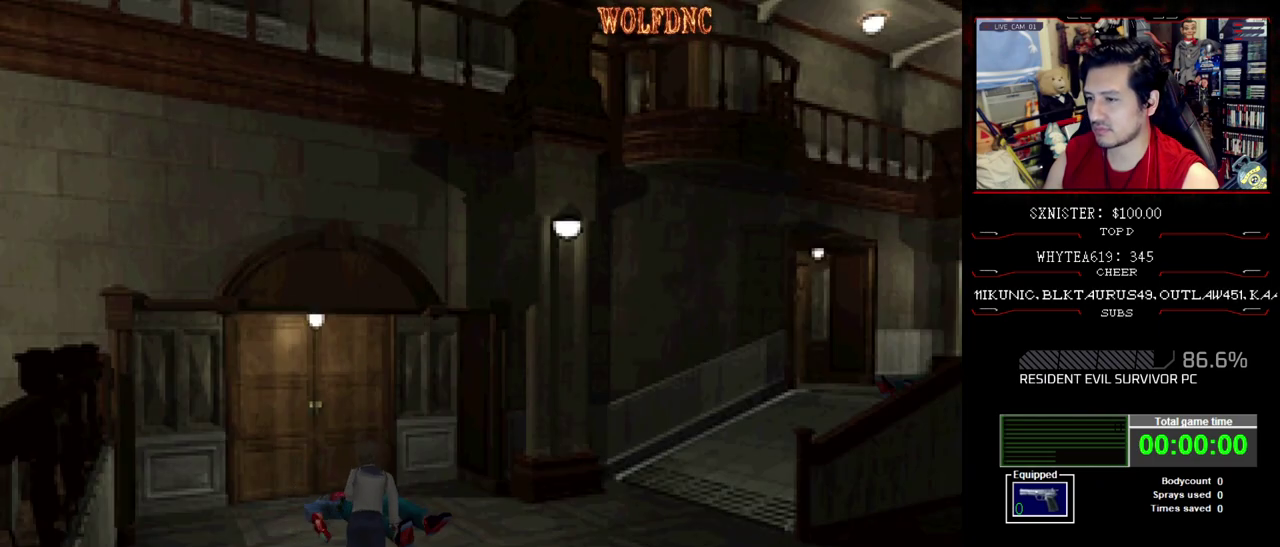
{"buttons": ["SQUARE", "DPAD_UP", "DPAD_RIGHT"], "events": [[100, "CROSS", "up"], [150, "CROSS", "down"], [283, "CROSS", "up"], [333, "CROSS", "down"], [383, "DPAD_RIGHT", "down"], [467, "CROSS", "up"]]}
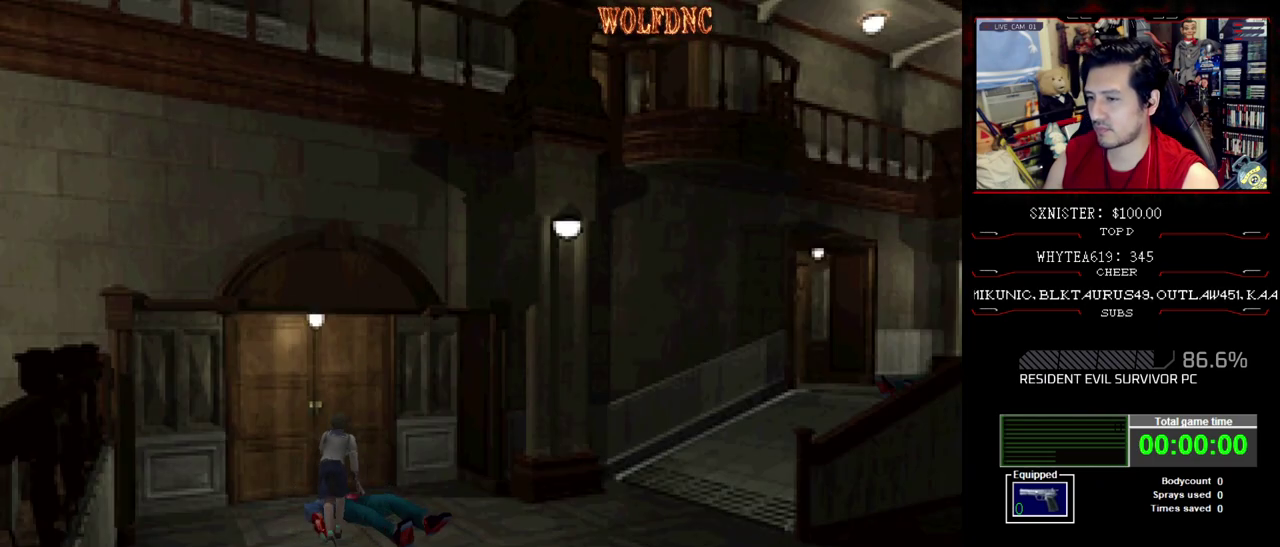
{"buttons": ["CROSS", "SQUARE", "DPAD_UP"], "events": [[17, "CROSS", "down"], [17, "DPAD_RIGHT", "up"], [300, "CROSS", "up"], [350, "CROSS", "down"]]}